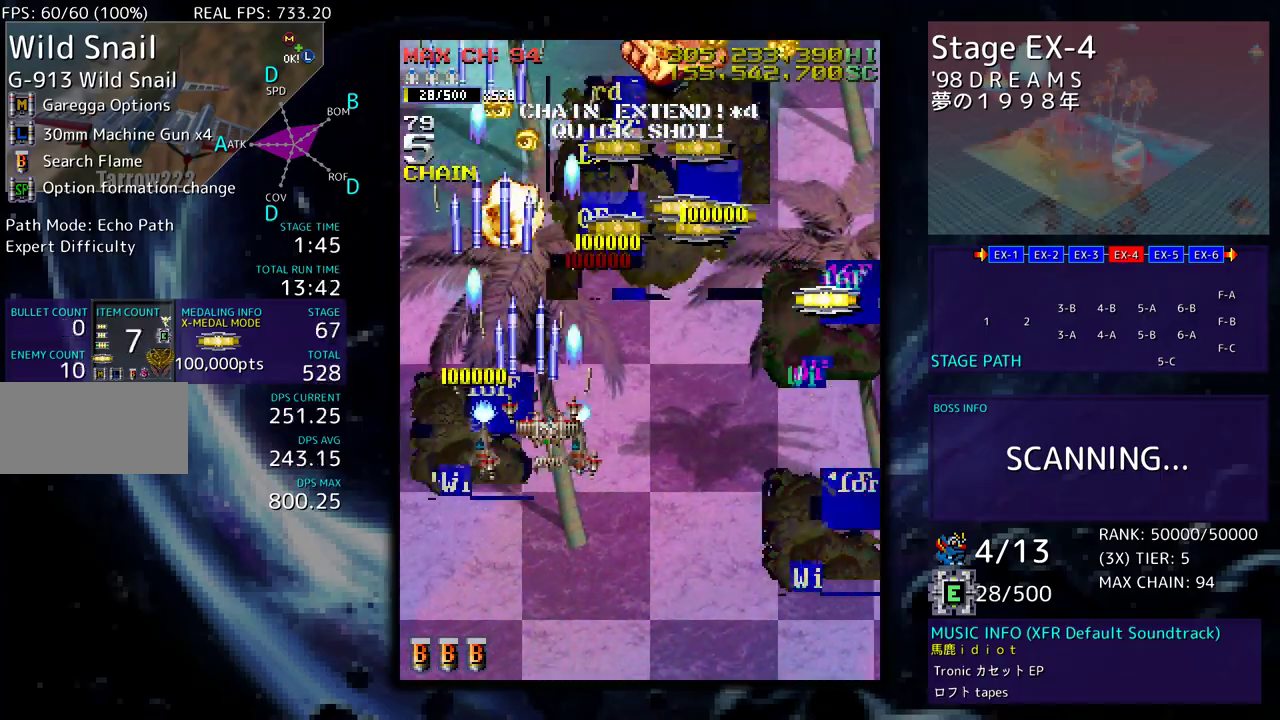
Gameplay with a controller; each line is a JSON object with the inputs held at the frame after it. "events" lists button and stick changes between this image and that frame as [ms after this image, input, new state], when the widget could be followed in between. Not read: L3 R3 other_buttons.
{"buttons": ["DPAD_DOWN", "DPAD_RIGHT"], "events": [[83, "DPAD_UP", "down"], [350, "DPAD_RIGHT", "up"], [367, "DPAD_UP", "up"], [483, "DPAD_DOWN", "down"], [483, "DPAD_RIGHT", "down"]]}
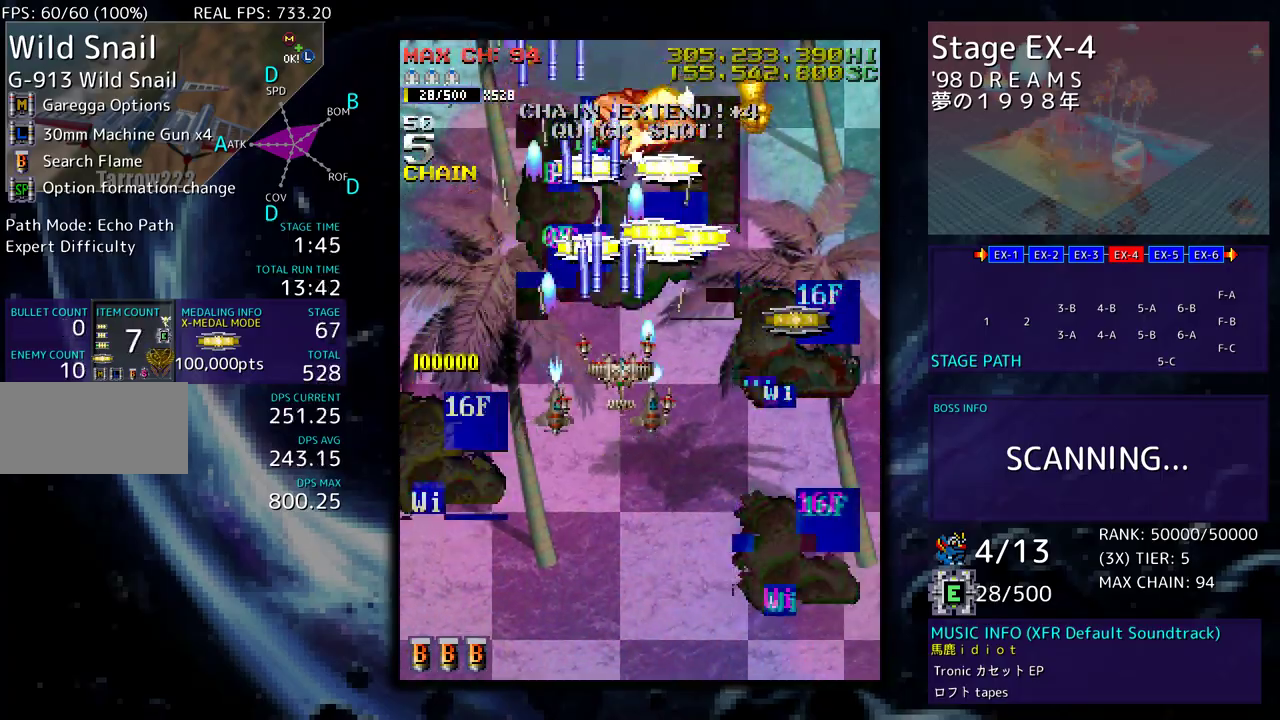
{"buttons": ["DPAD_UP", "DPAD_RIGHT"], "events": [[33, "DPAD_DOWN", "up"], [33, "DPAD_RIGHT", "up"], [133, "DPAD_DOWN", "down"], [133, "DPAD_RIGHT", "down"], [200, "DPAD_DOWN", "up"], [283, "DPAD_DOWN", "down"], [400, "DPAD_DOWN", "up"], [417, "DPAD_UP", "down"]]}
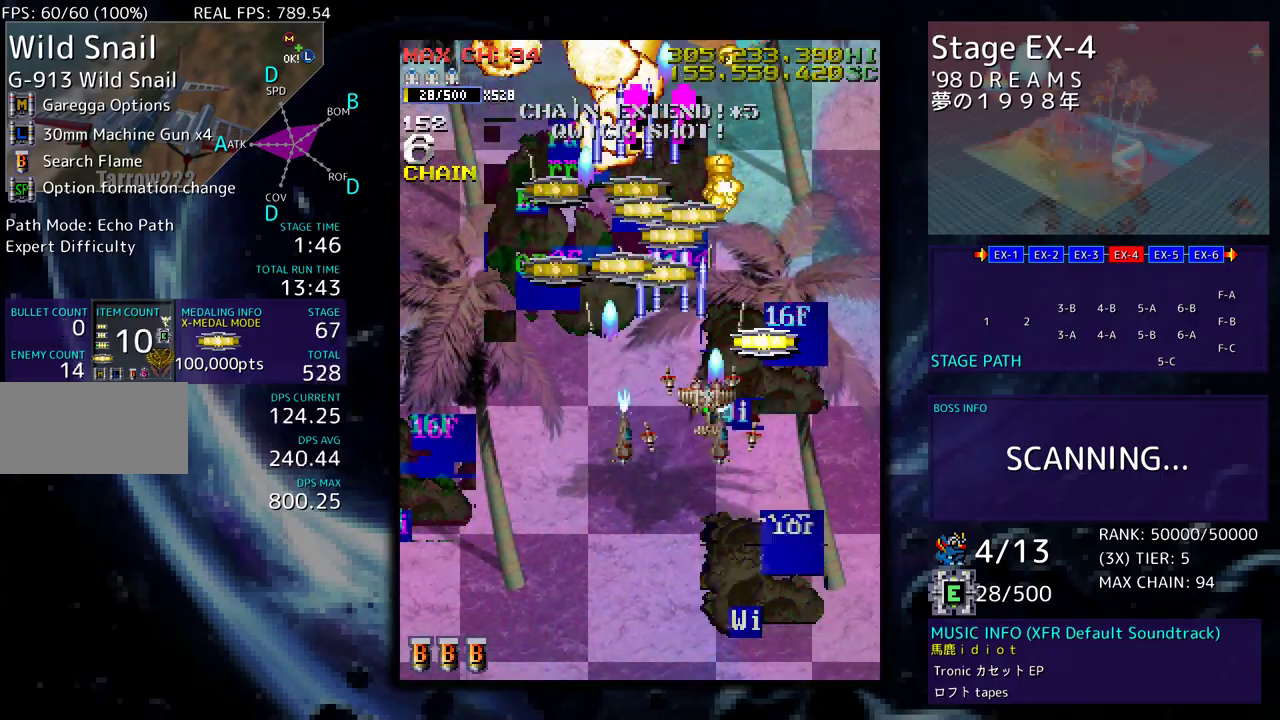
{"buttons": ["DPAD_UP"], "events": [[183, "DPAD_RIGHT", "up"], [200, "DPAD_LEFT", "down"], [333, "DPAD_UP", "up"], [450, "DPAD_UP", "down"], [483, "DPAD_LEFT", "up"]]}
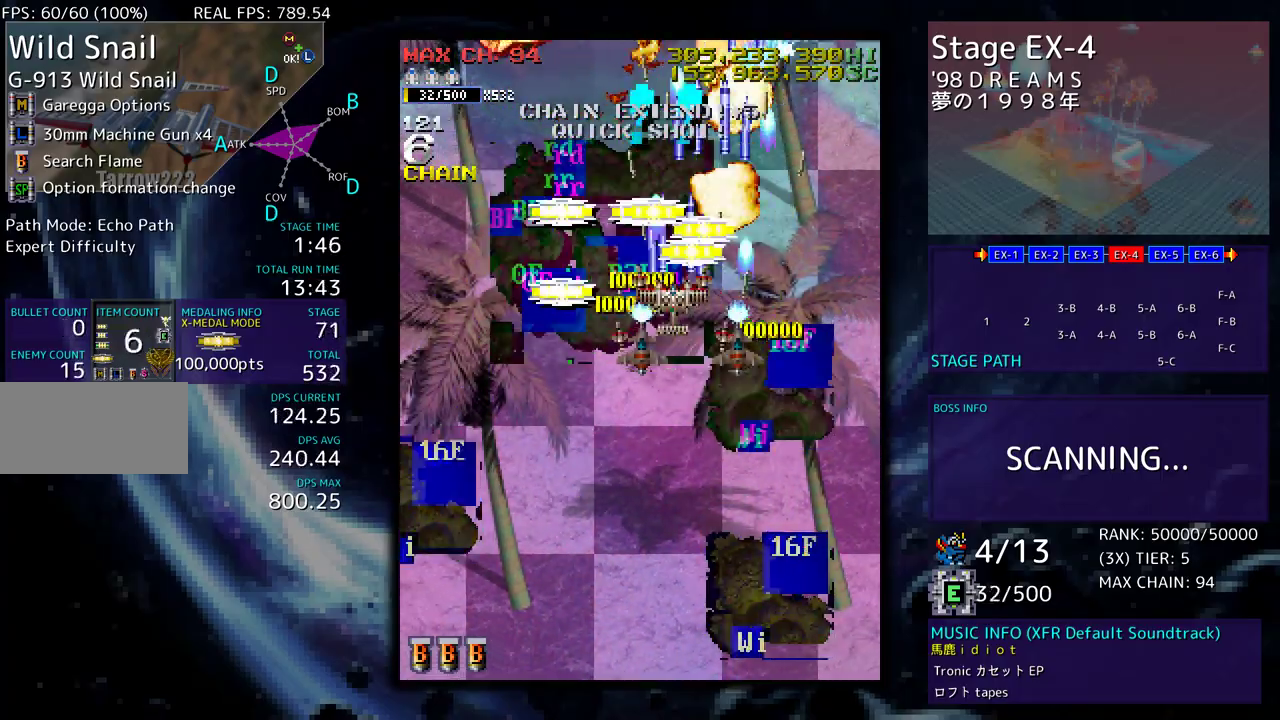
{"buttons": ["DPAD_UP", "DPAD_LEFT"], "events": [[17, "DPAD_RIGHT", "down"], [100, "DPAD_RIGHT", "up"], [150, "DPAD_LEFT", "down"], [267, "DPAD_DOWN", "down"], [267, "DPAD_UP", "up"], [433, "DPAD_DOWN", "up"], [467, "DPAD_UP", "down"]]}
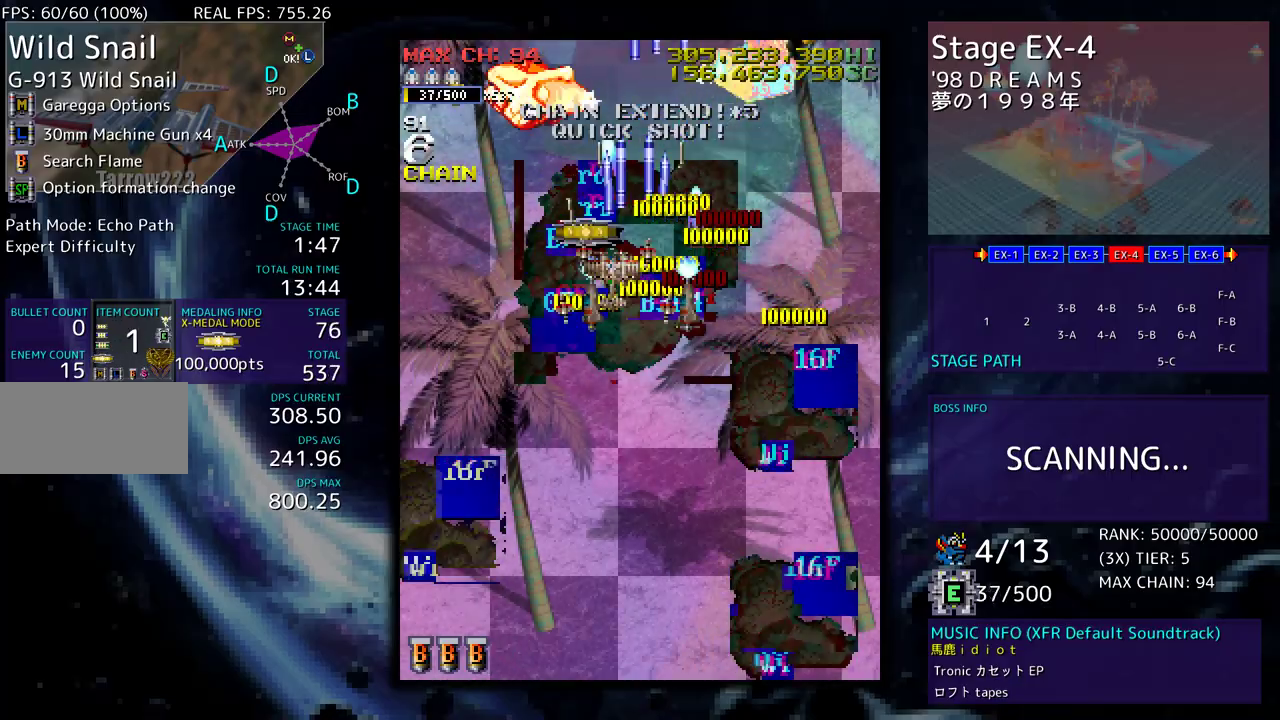
{"buttons": [], "events": [[117, "DPAD_UP", "up"], [167, "DPAD_DOWN", "down"], [383, "DPAD_LEFT", "up"], [400, "DPAD_RIGHT", "down"], [467, "DPAD_RIGHT", "up"], [483, "DPAD_DOWN", "up"]]}
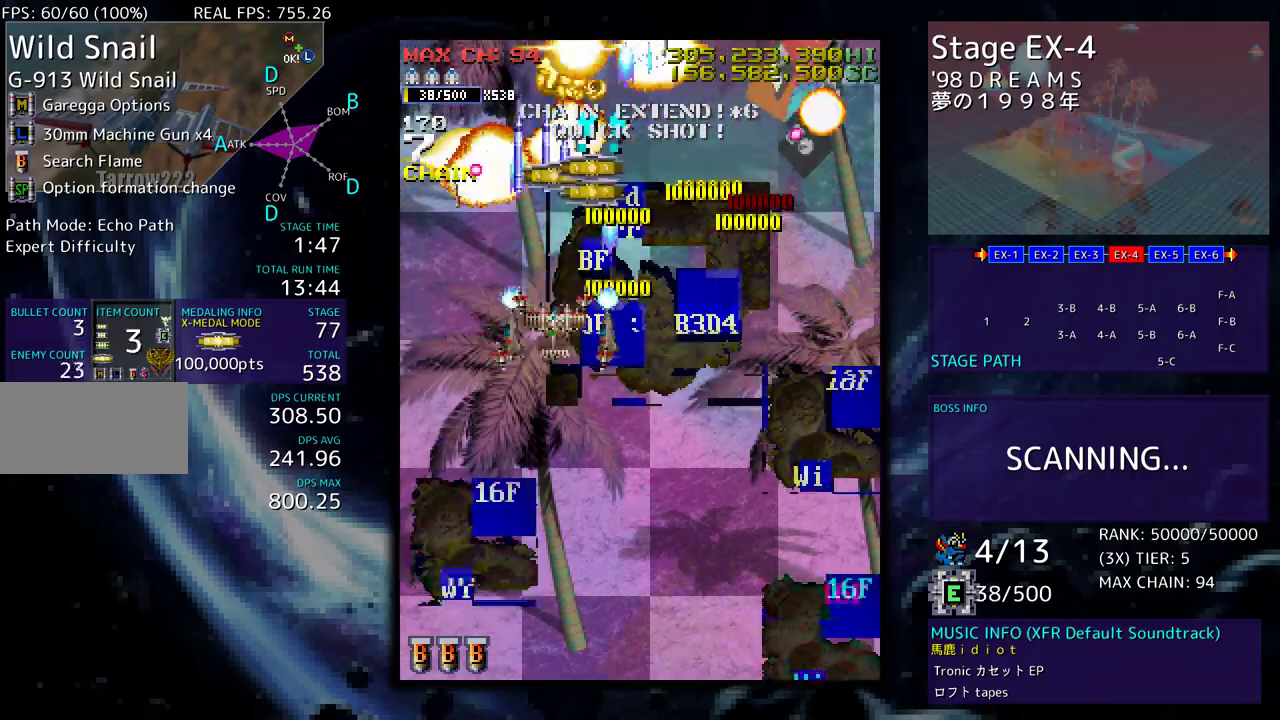
{"buttons": ["DPAD_DOWN", "DPAD_RIGHT"], "events": [[50, "DPAD_DOWN", "down"], [67, "DPAD_LEFT", "down"], [117, "DPAD_LEFT", "up"], [317, "DPAD_RIGHT", "down"]]}
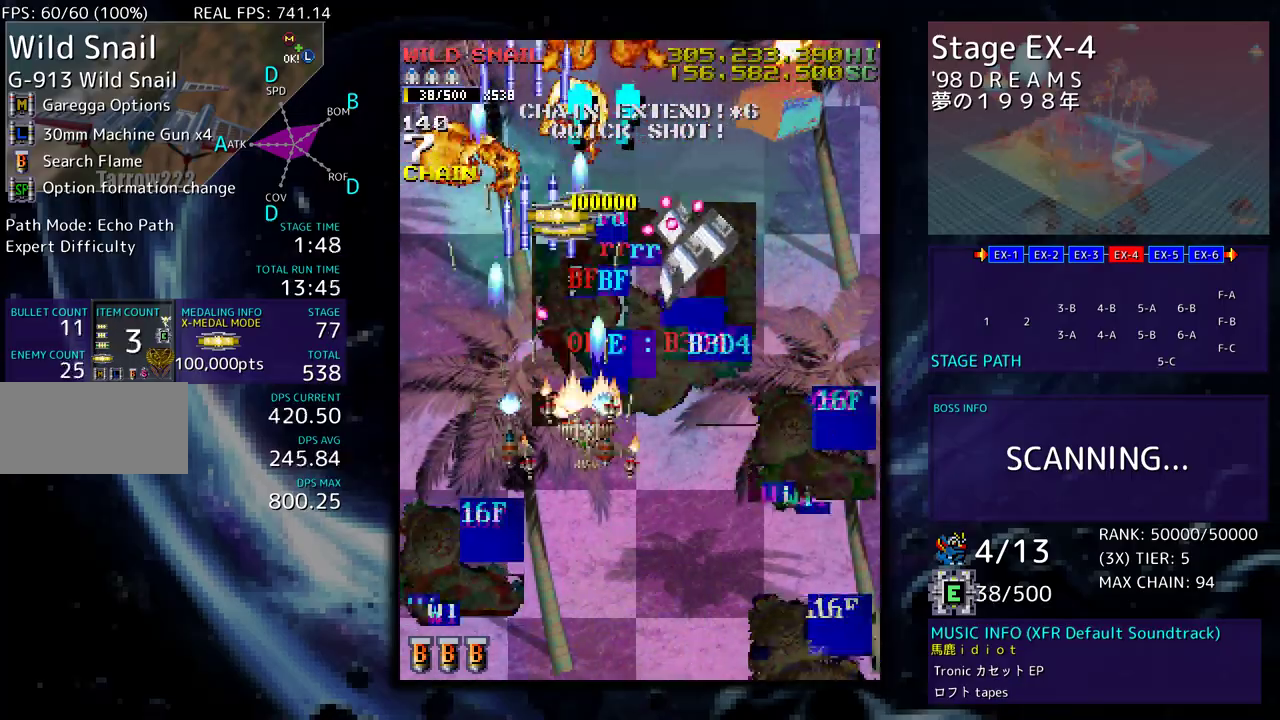
{"buttons": ["DPAD_DOWN", "DPAD_RIGHT"], "events": []}
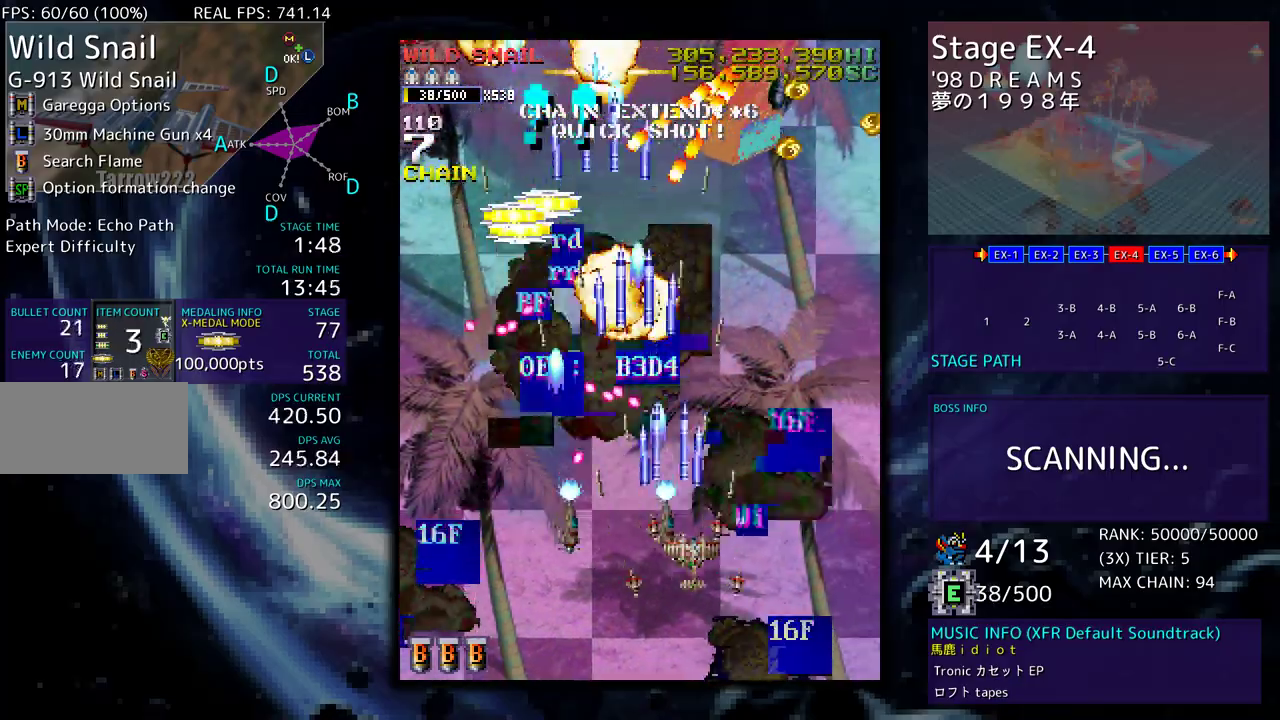
{"buttons": ["DPAD_UP"], "events": [[100, "DPAD_DOWN", "up"], [100, "DPAD_UP", "down"], [250, "DPAD_RIGHT", "up"]]}
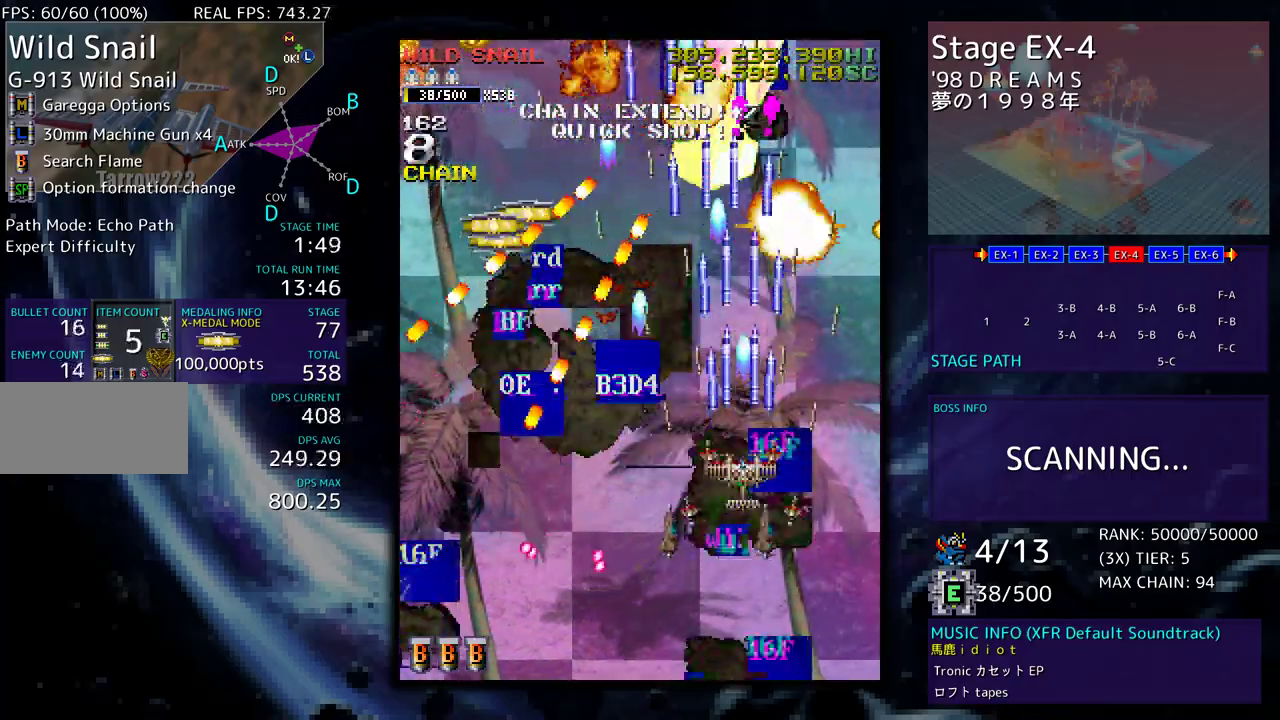
{"buttons": ["DPAD_UP", "DPAD_LEFT"], "events": [[250, "DPAD_LEFT", "down"]]}
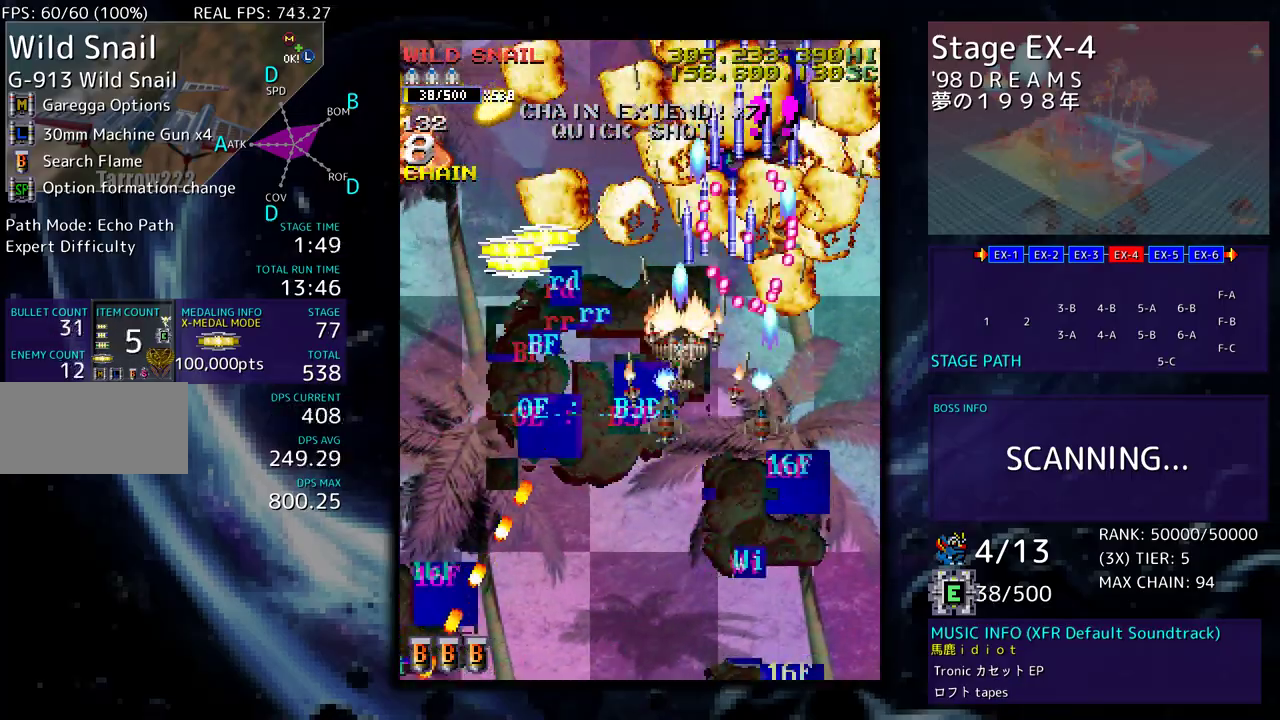
{"buttons": ["DPAD_DOWN", "DPAD_LEFT"], "events": [[300, "DPAD_UP", "up"], [317, "DPAD_DOWN", "down"]]}
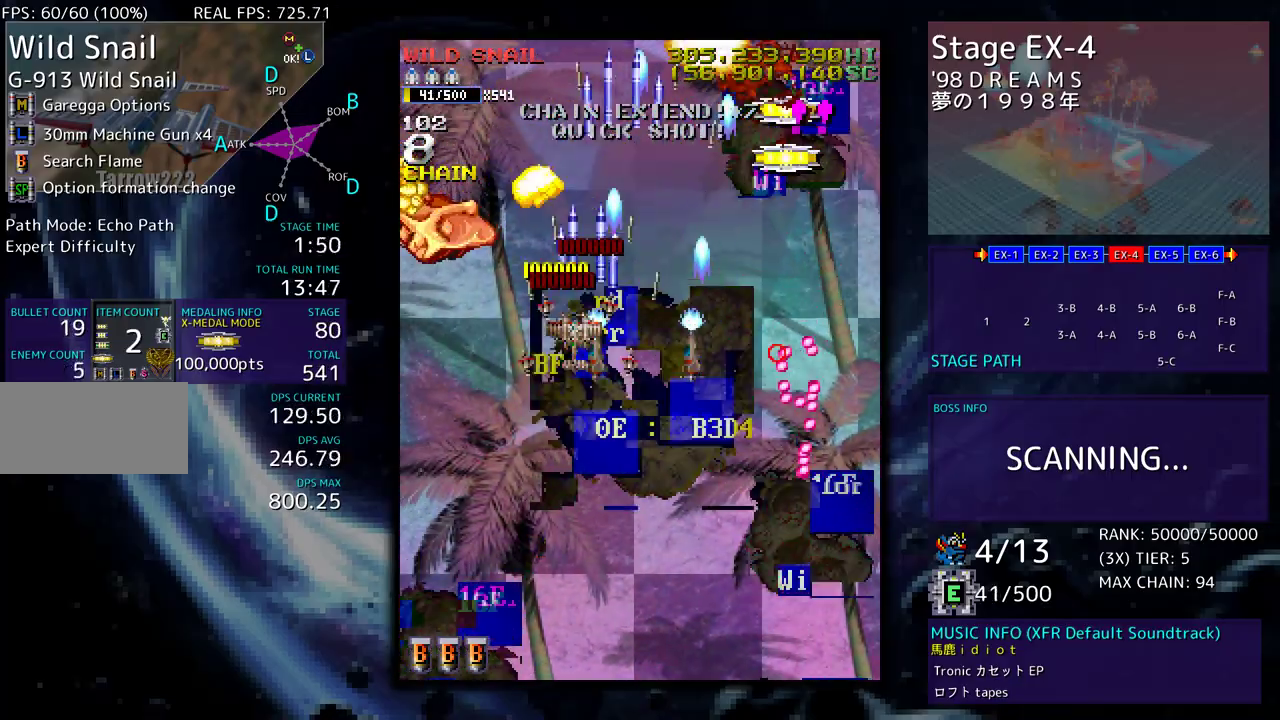
{"buttons": ["DPAD_DOWN", "DPAD_LEFT"], "events": []}
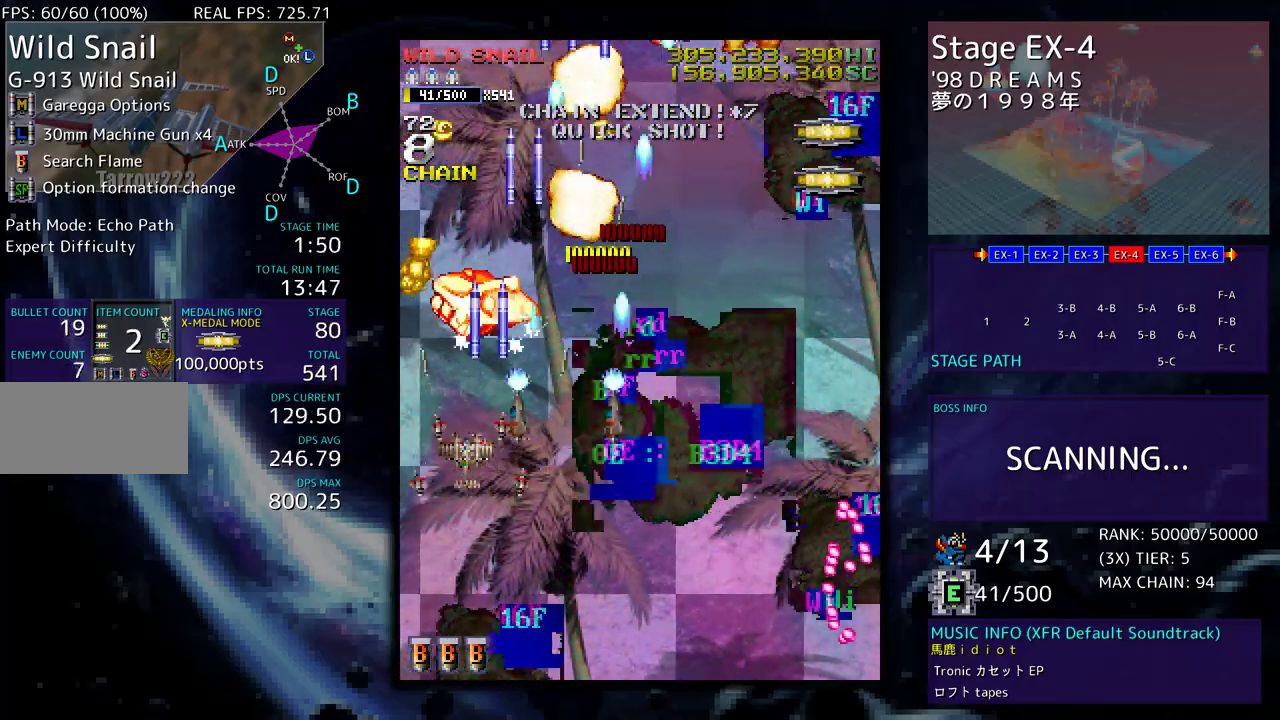
{"buttons": ["DPAD_UP", "DPAD_RIGHT"]}
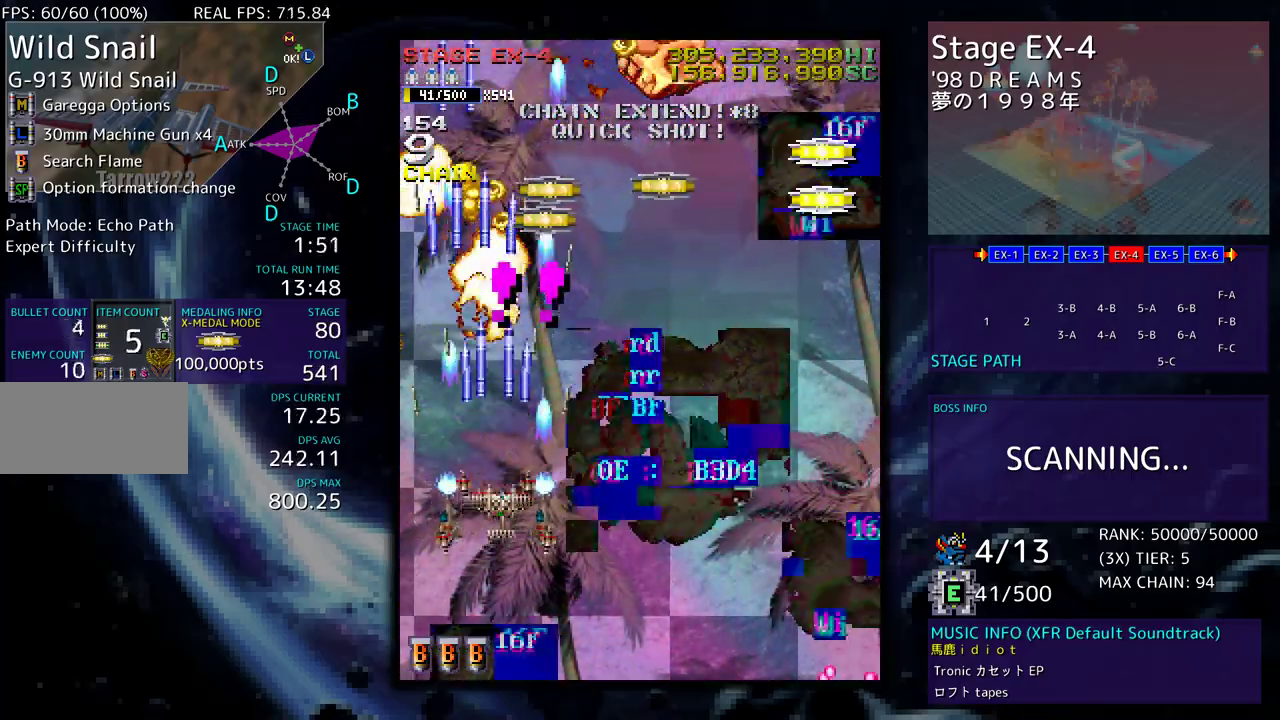
{"buttons": [], "events": [[500, "DPAD_RIGHT", "up"], [500, "DPAD_UP", "up"]]}
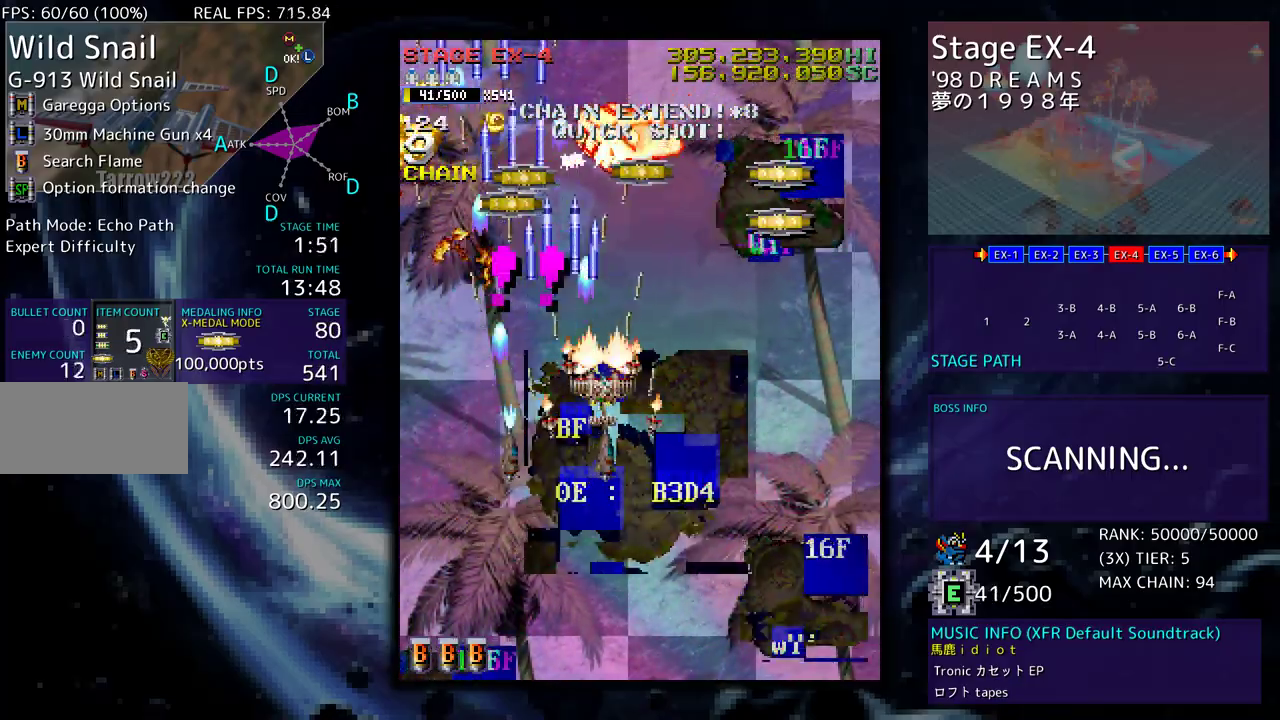
{"buttons": ["DPAD_LEFT"], "events": [[250, "DPAD_LEFT", "down"], [350, "DPAD_LEFT", "up"], [450, "DPAD_DOWN", "down"], [450, "DPAD_LEFT", "down"], [467, "DPAD_DOWN", "up"], [483, "DPAD_UP", "down"], [500, "DPAD_UP", "up"]]}
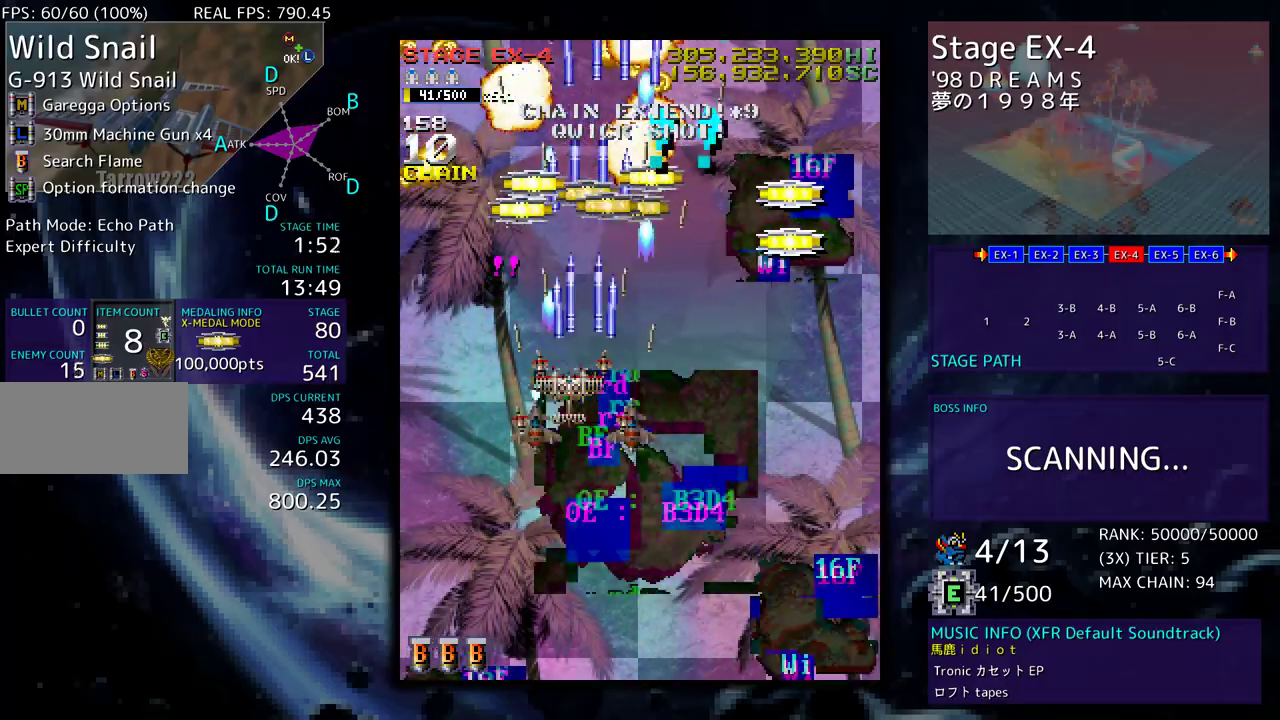
{"buttons": ["DPAD_DOWN", "DPAD_LEFT"], "events": [[33, "DPAD_LEFT", "up"], [67, "DPAD_LEFT", "down"], [200, "DPAD_LEFT", "up"], [233, "DPAD_LEFT", "down"], [300, "DPAD_UP", "down"], [467, "DPAD_UP", "up"], [483, "DPAD_DOWN", "down"]]}
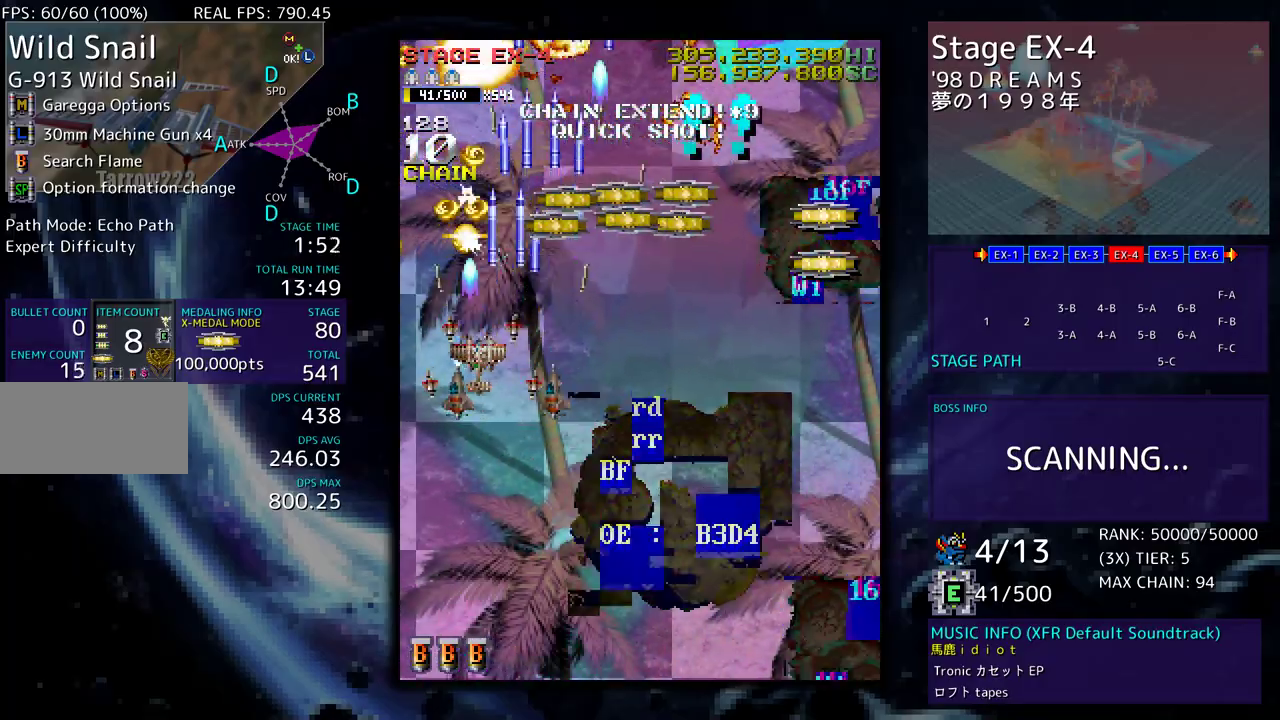
{"buttons": ["DPAD_UP", "DPAD_RIGHT"], "events": [[17, "DPAD_LEFT", "up"], [67, "DPAD_RIGHT", "down"], [133, "DPAD_DOWN", "up"], [133, "DPAD_UP", "down"]]}
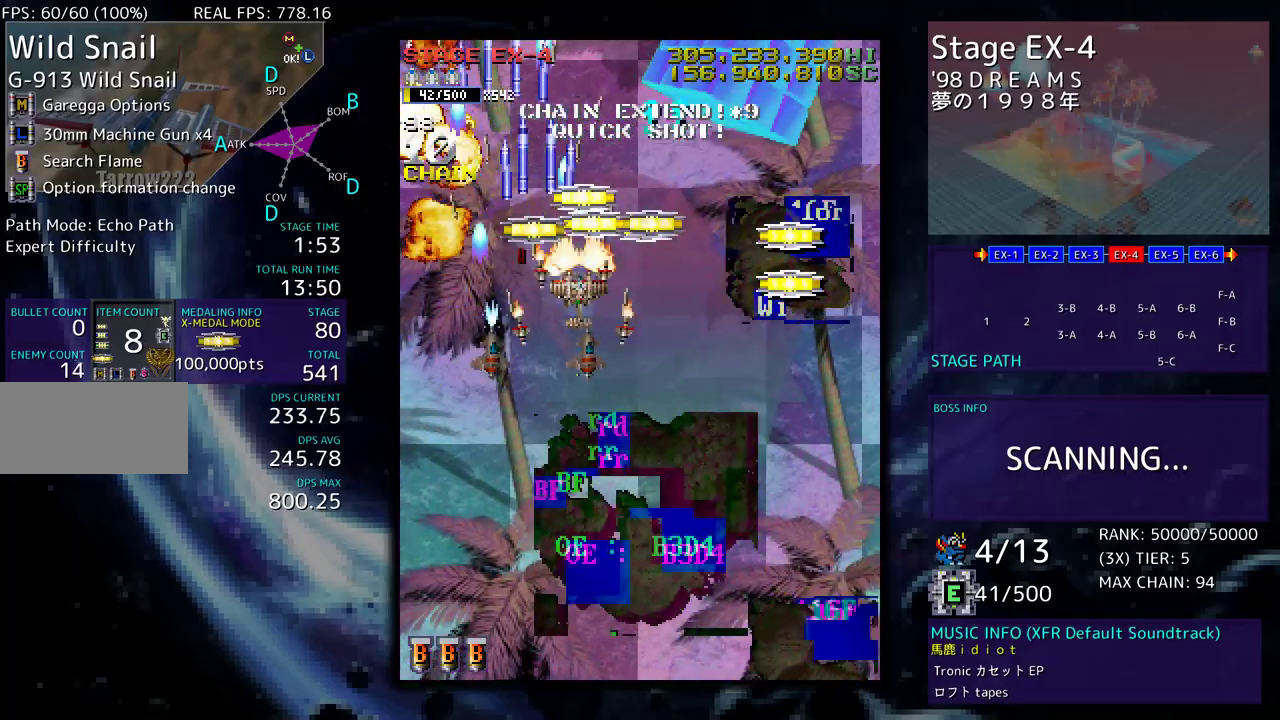
{"buttons": ["DPAD_DOWN", "DPAD_RIGHT"], "events": [[217, "DPAD_UP", "up"], [233, "DPAD_DOWN", "down"]]}
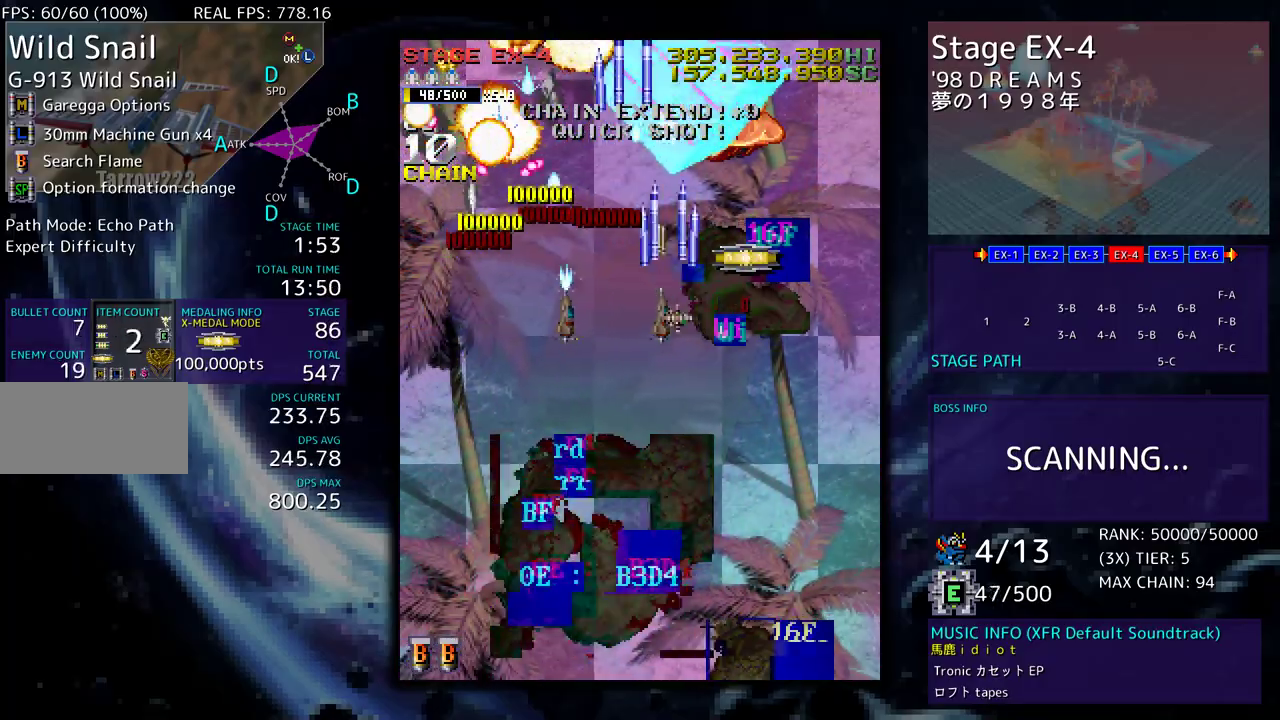
{"buttons": [], "events": [[200, "DPAD_RIGHT", "up"], [217, "DPAD_LEFT", "down"], [233, "DPAD_DOWN", "up"], [250, "DPAD_UP", "down"], [350, "DPAD_DOWN", "down"], [350, "DPAD_LEFT", "up"], [350, "DPAD_UP", "up"], [483, "DPAD_DOWN", "up"]]}
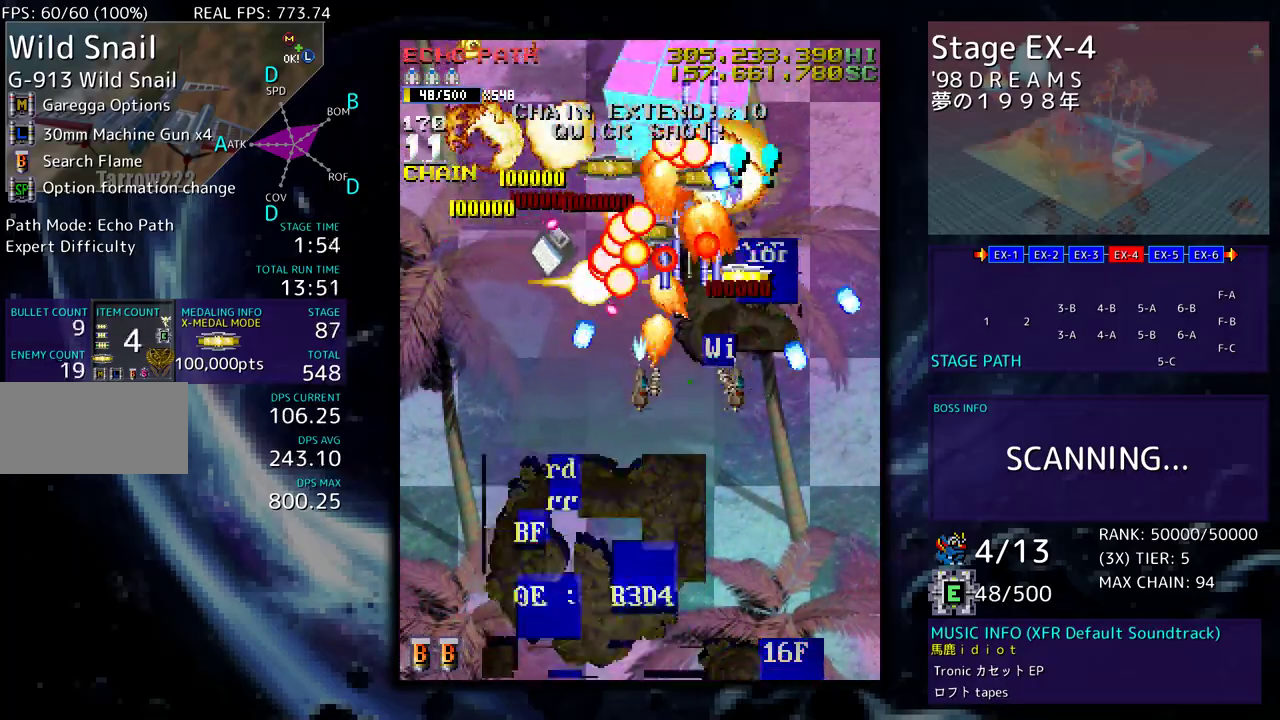
{"buttons": [], "events": [[50, "DPAD_DOWN", "down"], [67, "DPAD_RIGHT", "down"], [100, "DPAD_RIGHT", "up"], [150, "DPAD_DOWN", "up"], [217, "DPAD_DOWN", "down"], [283, "DPAD_DOWN", "up"], [383, "DPAD_DOWN", "down"], [417, "DPAD_DOWN", "up"]]}
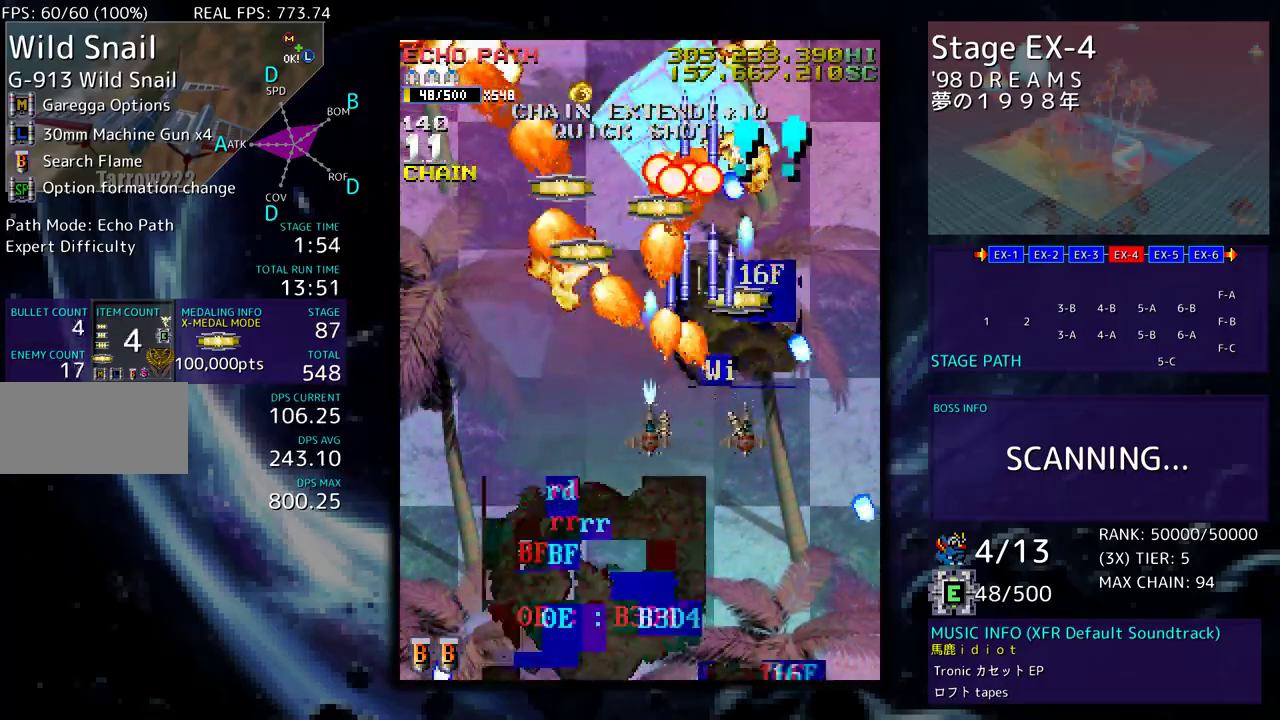
{"buttons": ["DPAD_UP", "DPAD_LEFT"], "events": [[33, "DPAD_UP", "down"], [50, "DPAD_LEFT", "down"], [300, "DPAD_LEFT", "up"], [300, "DPAD_UP", "up"], [417, "DPAD_UP", "down"], [483, "DPAD_LEFT", "down"]]}
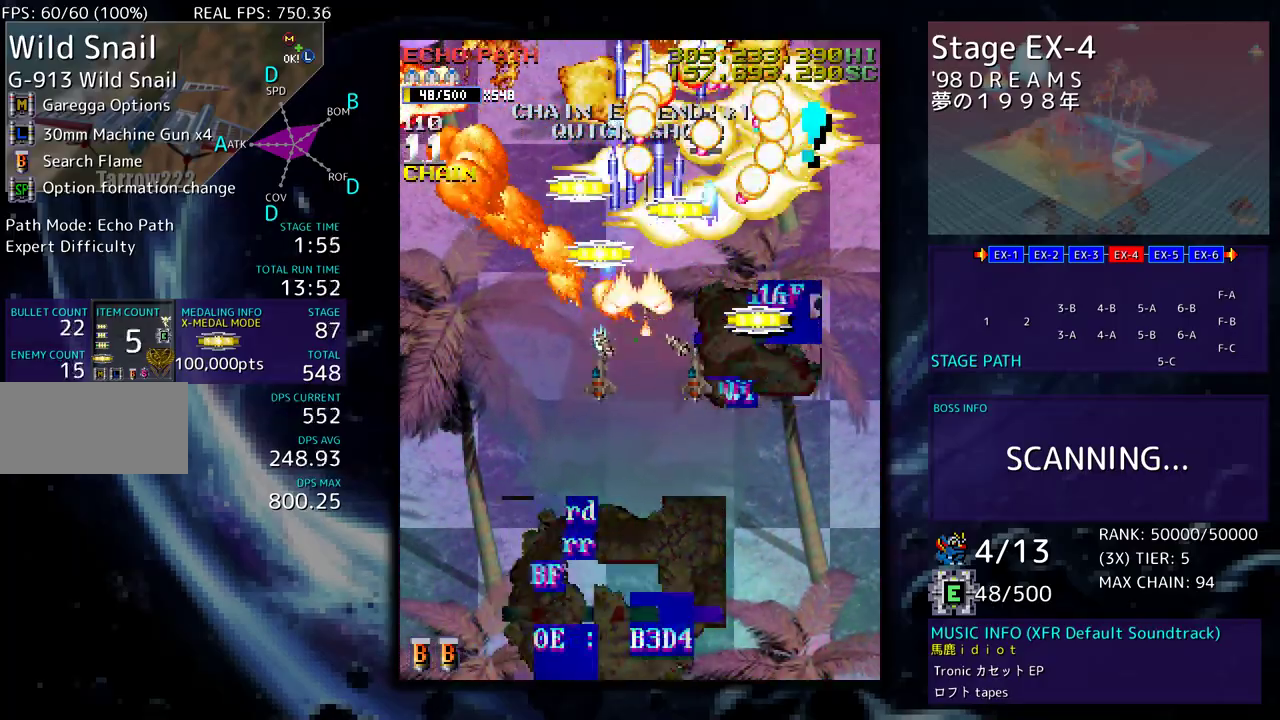
{"buttons": ["DPAD_DOWN", "DPAD_LEFT"], "events": [[217, "DPAD_LEFT", "up"], [267, "DPAD_RIGHT", "down"], [283, "DPAD_RIGHT", "up"], [317, "DPAD_LEFT", "down"], [417, "DPAD_UP", "up"], [433, "DPAD_DOWN", "down"]]}
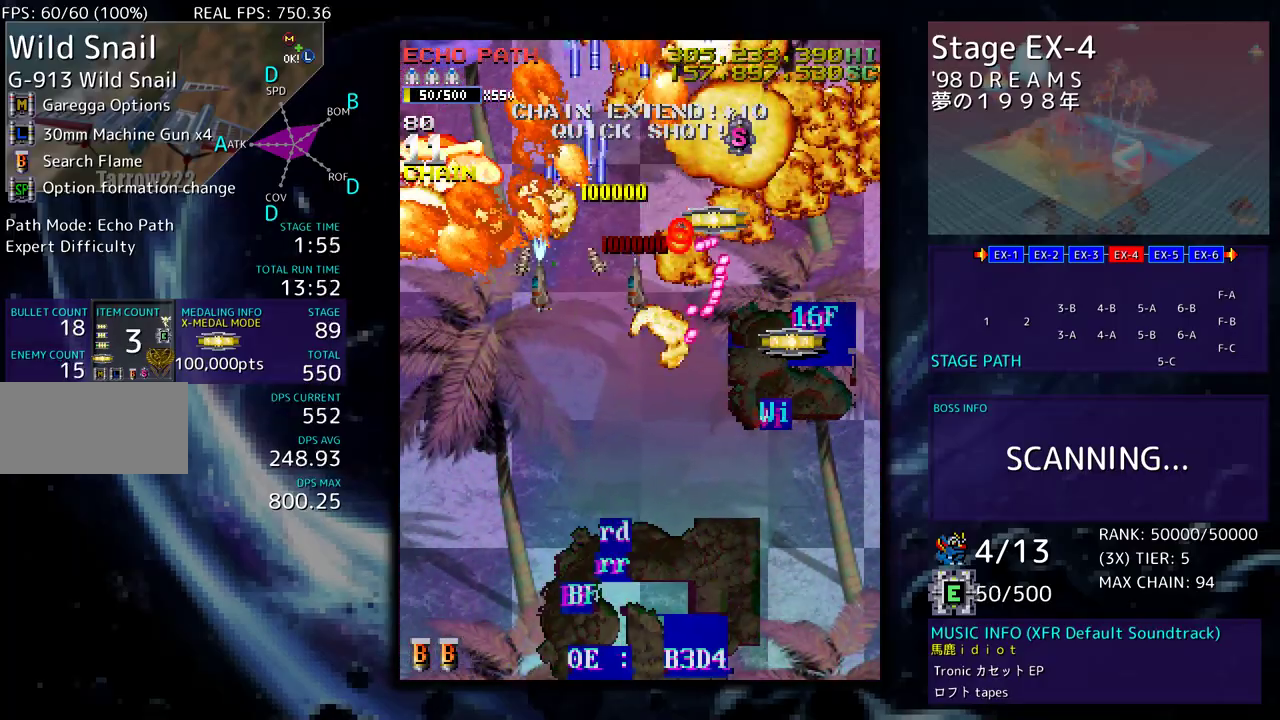
{"buttons": ["DPAD_DOWN", "DPAD_RIGHT"], "events": [[417, "DPAD_LEFT", "up"], [433, "DPAD_RIGHT", "down"]]}
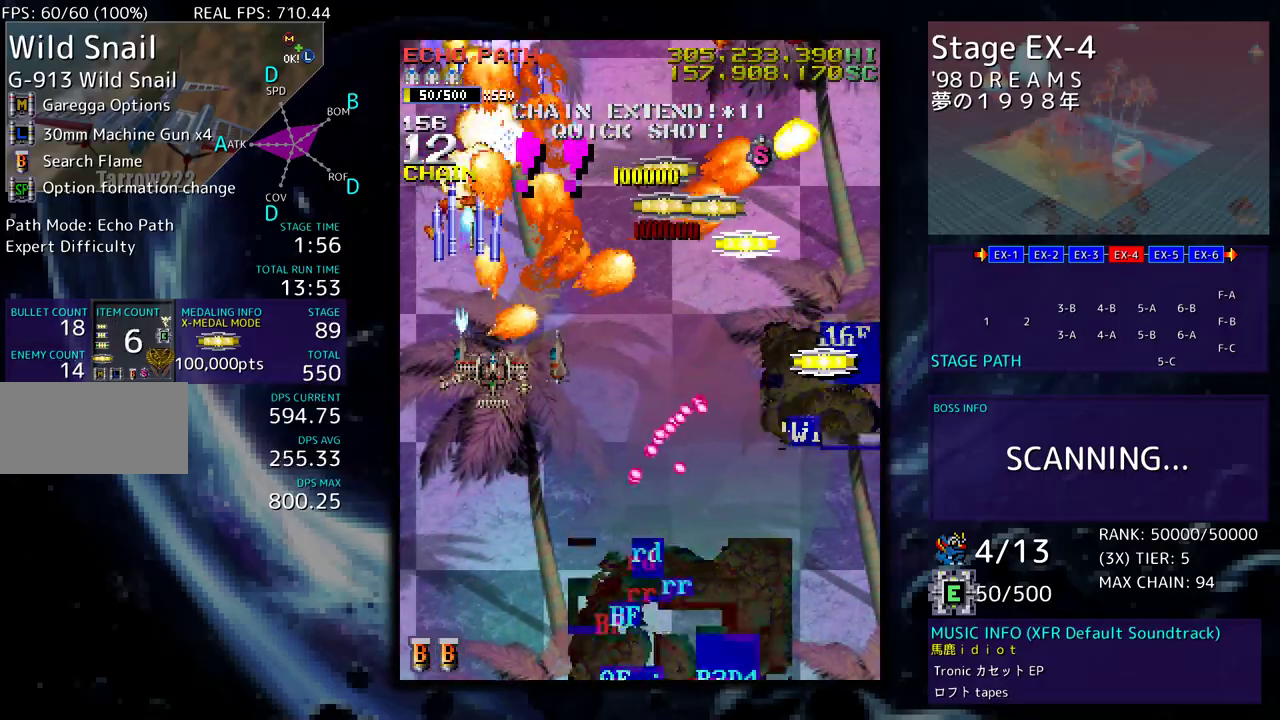
{"buttons": ["DPAD_RIGHT"], "events": [[100, "DPAD_DOWN", "up"], [117, "DPAD_UP", "down"], [300, "DPAD_UP", "up"], [317, "DPAD_DOWN", "down"], [350, "DPAD_DOWN", "up"], [400, "DPAD_UP", "down"], [483, "DPAD_UP", "up"]]}
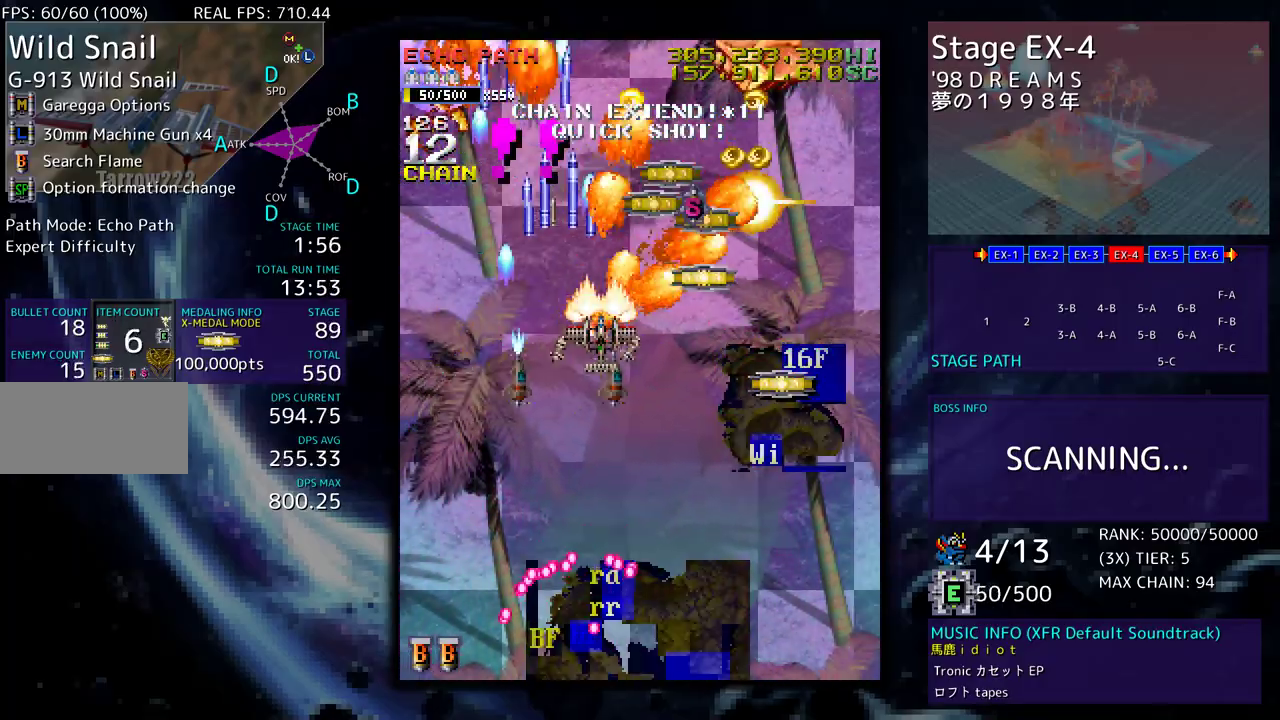
{"buttons": ["DPAD_RIGHT"], "events": [[17, "DPAD_DOWN", "down"], [333, "DPAD_DOWN", "up"]]}
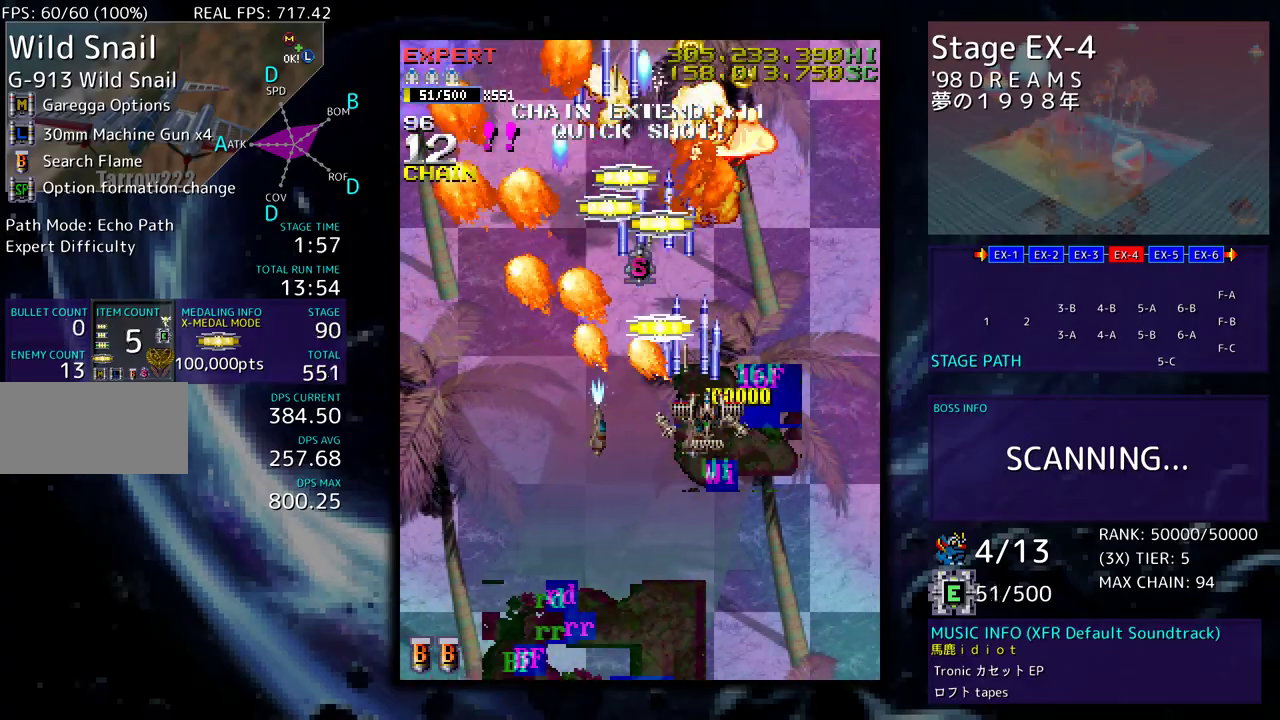
{"buttons": ["DPAD_UP"], "events": [[133, "DPAD_UP", "down"], [167, "DPAD_RIGHT", "up"], [183, "DPAD_LEFT", "down"], [450, "DPAD_LEFT", "up"]]}
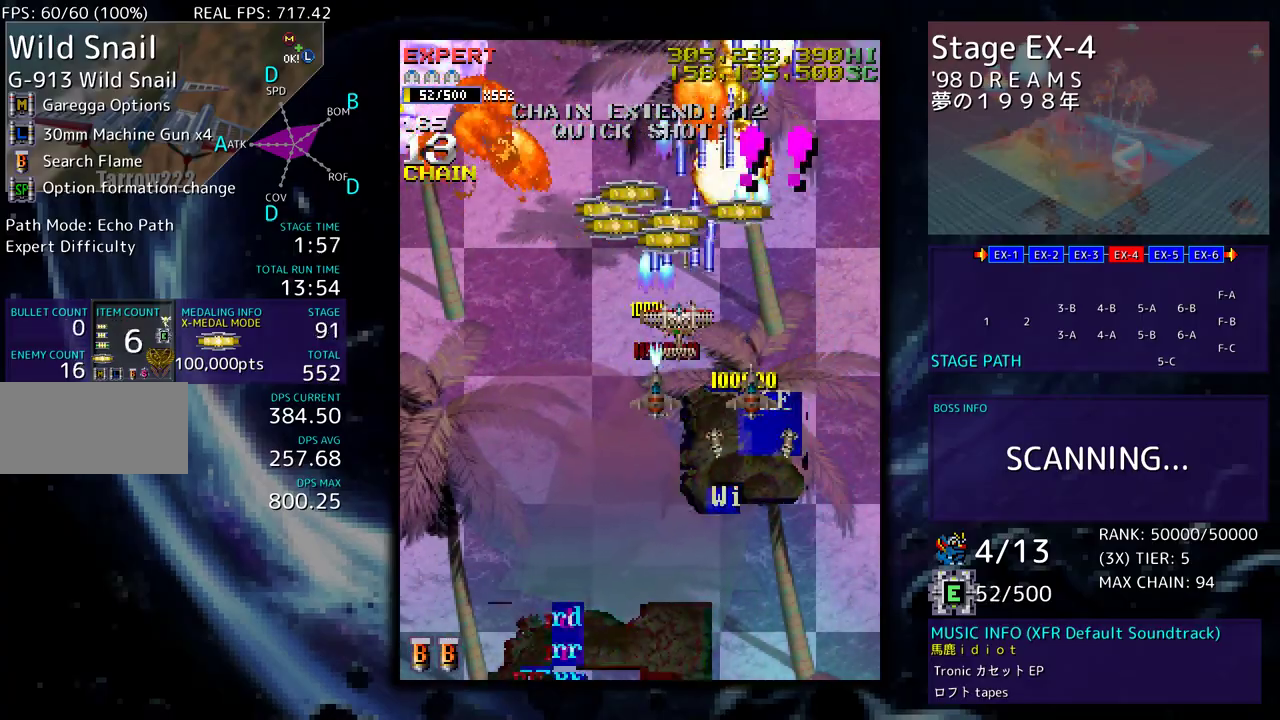
{"buttons": ["DPAD_DOWN", "DPAD_LEFT"], "events": [[17, "DPAD_LEFT", "down"], [200, "DPAD_LEFT", "up"], [317, "DPAD_LEFT", "down"], [400, "DPAD_UP", "up"], [433, "DPAD_DOWN", "down"]]}
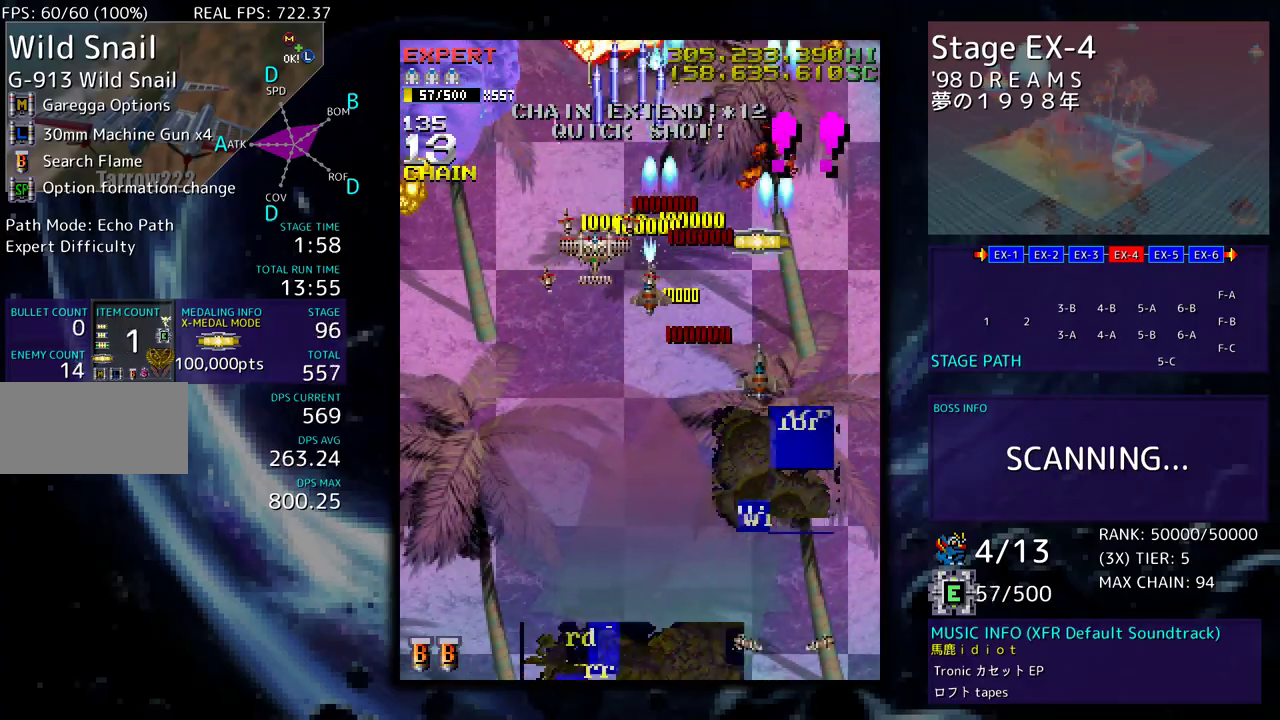
{"buttons": ["DPAD_DOWN", "DPAD_LEFT"], "events": []}
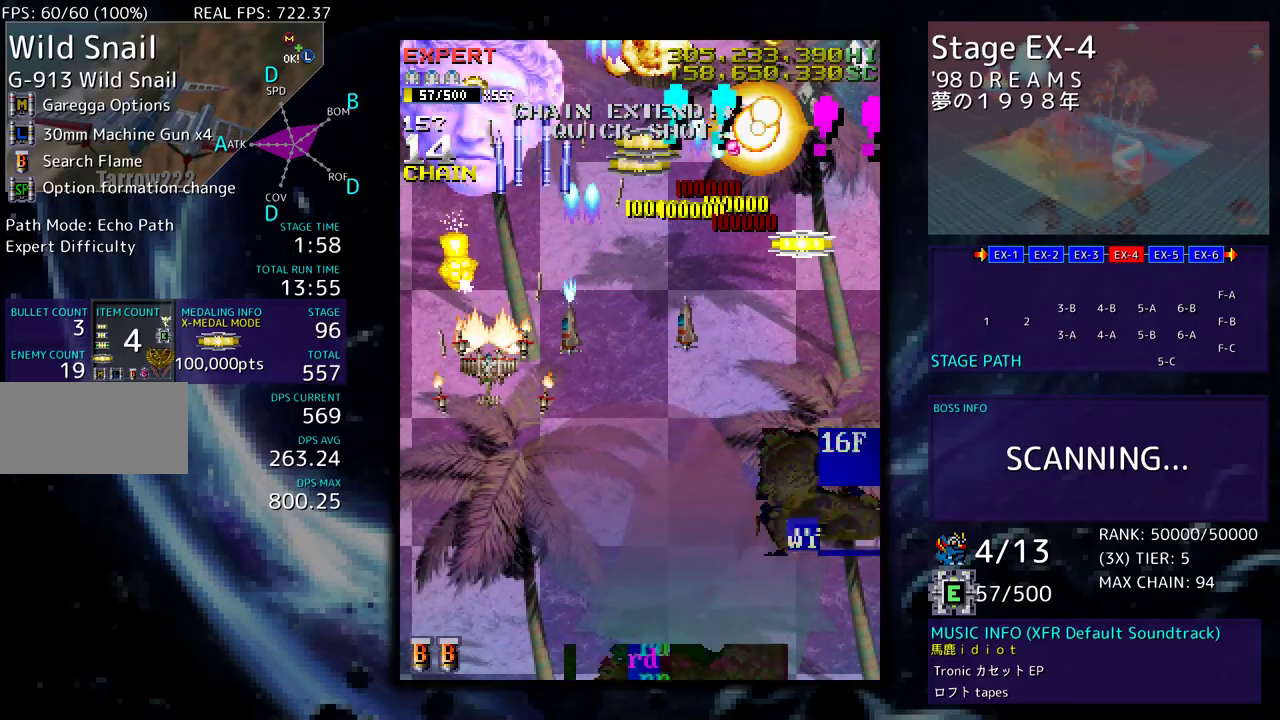
{"buttons": ["DPAD_DOWN"], "events": [[83, "DPAD_LEFT", "up"]]}